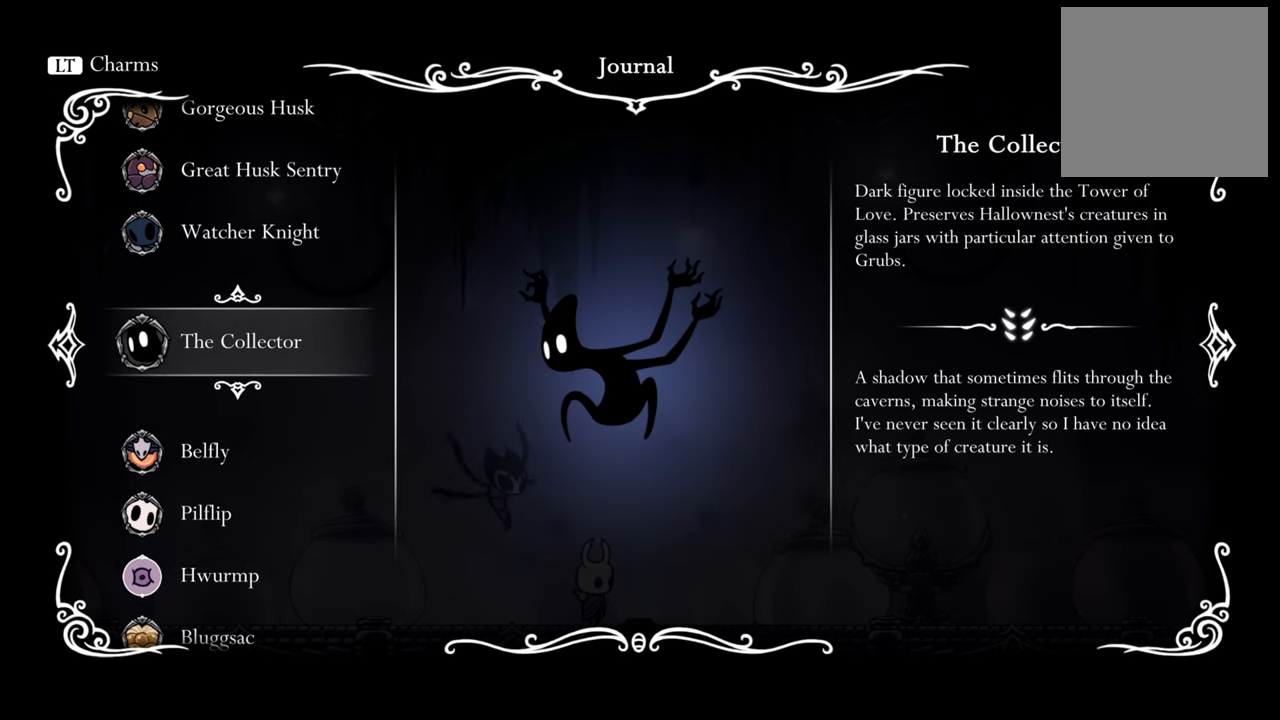
Gameplay with a controller (Xbox layout); each line is a JSON object with the inputs held at the frame after it. "events" lists button and stick changes between this image and that frame as [ms after this image, input, new state], when the widget could be followed in between. Not read: left_stick right_stick.
{"buttons": [], "events": [[40, "A", "up"]]}
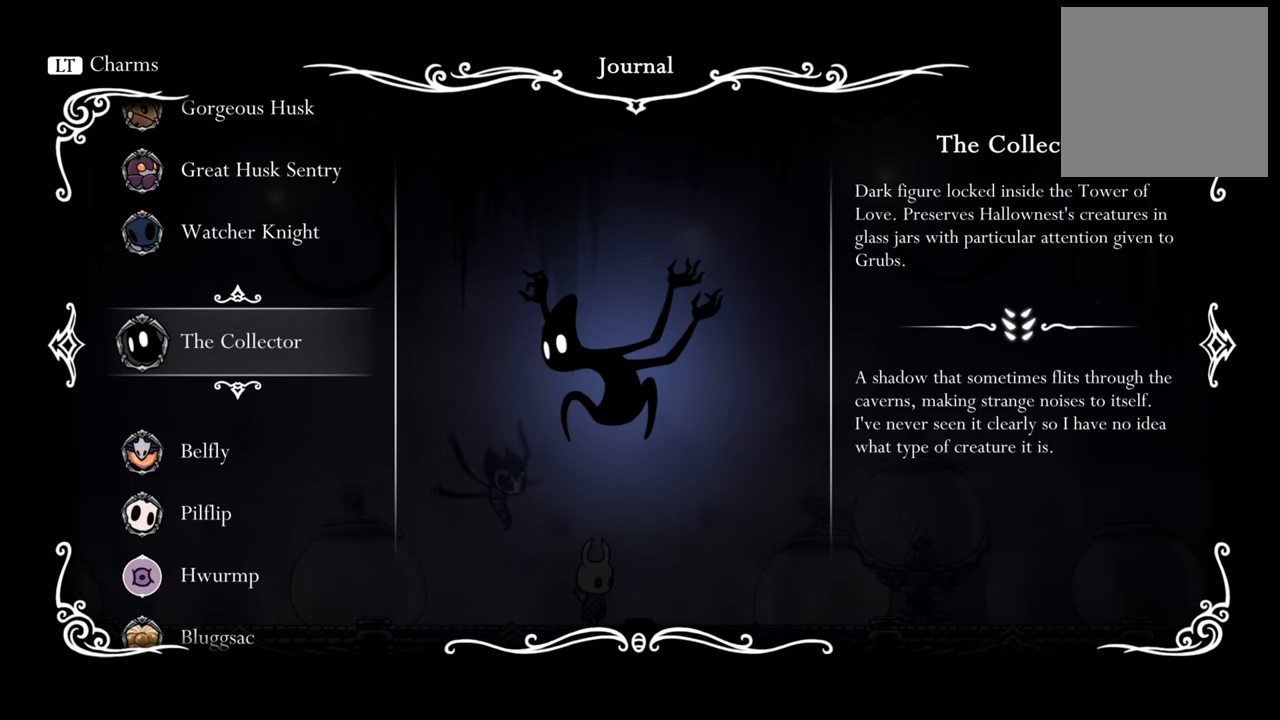
{"buttons": [], "events": []}
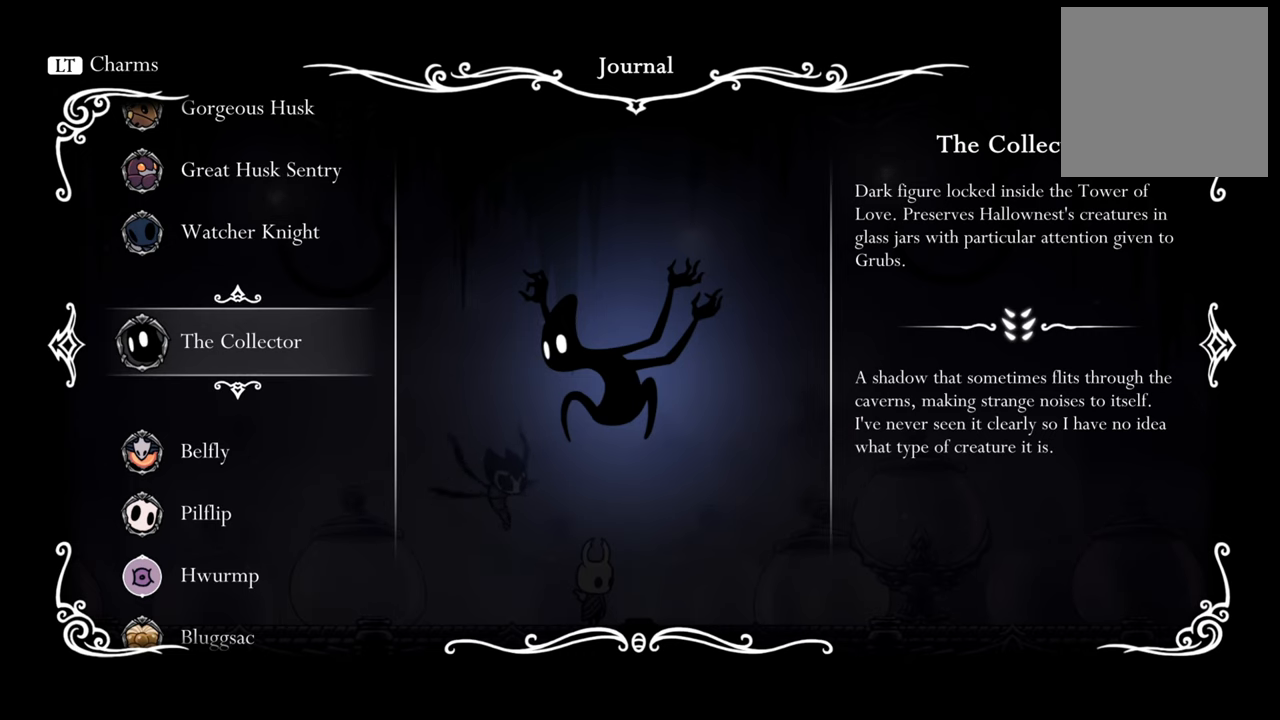
{"buttons": [], "events": []}
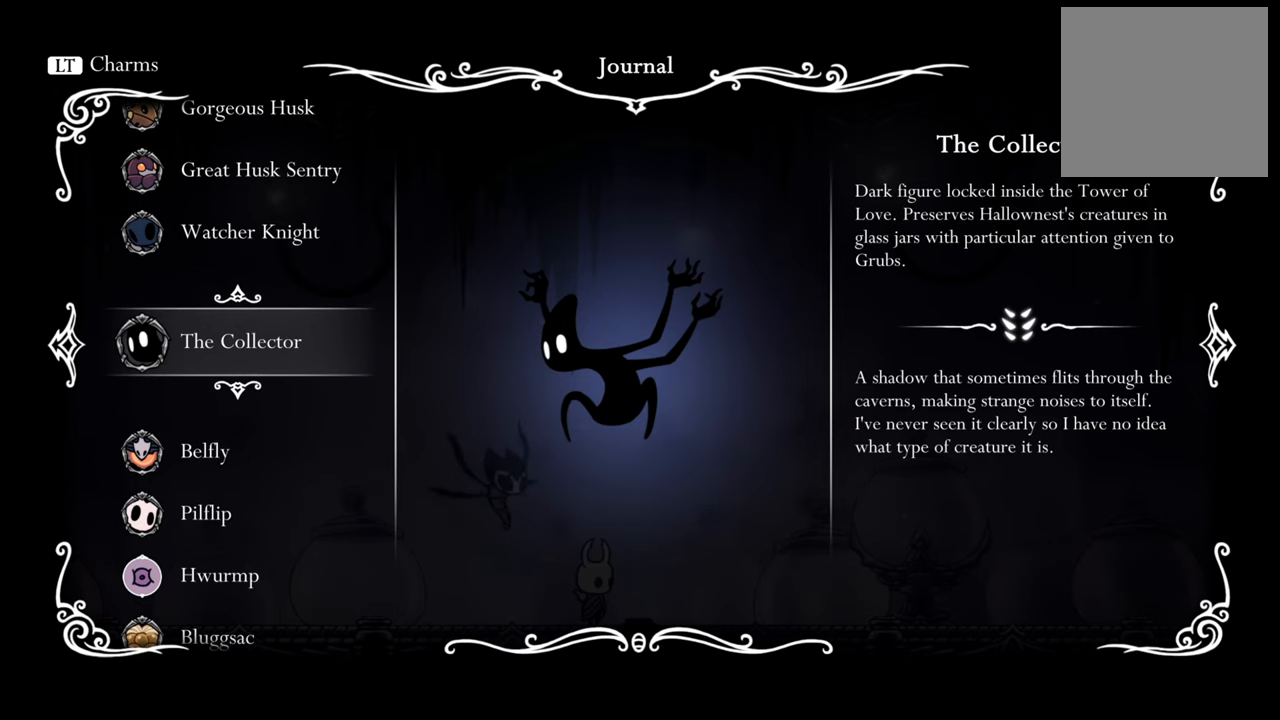
{"buttons": [], "events": [[180, "B", "down"], [320, "B", "up"]]}
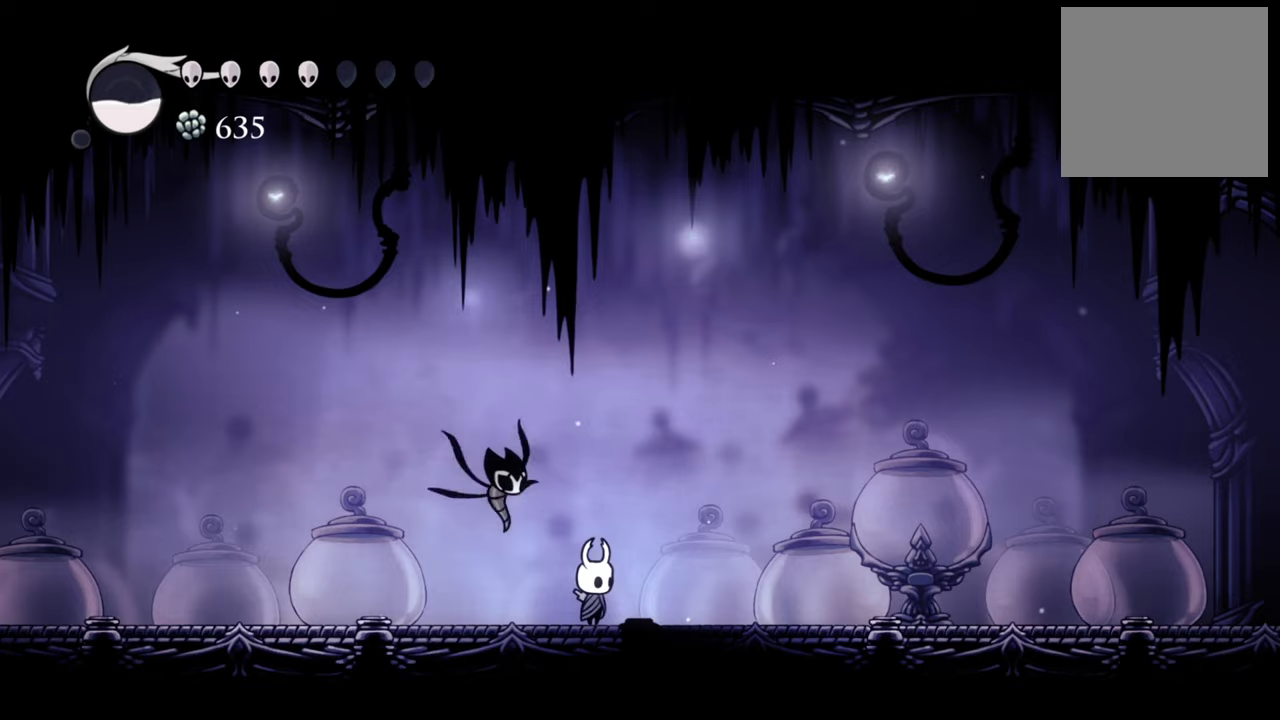
{"buttons": ["R2", "DPAD_RIGHT"], "events": [[320, "DPAD_RIGHT", "down"], [400, "R2", "down"]]}
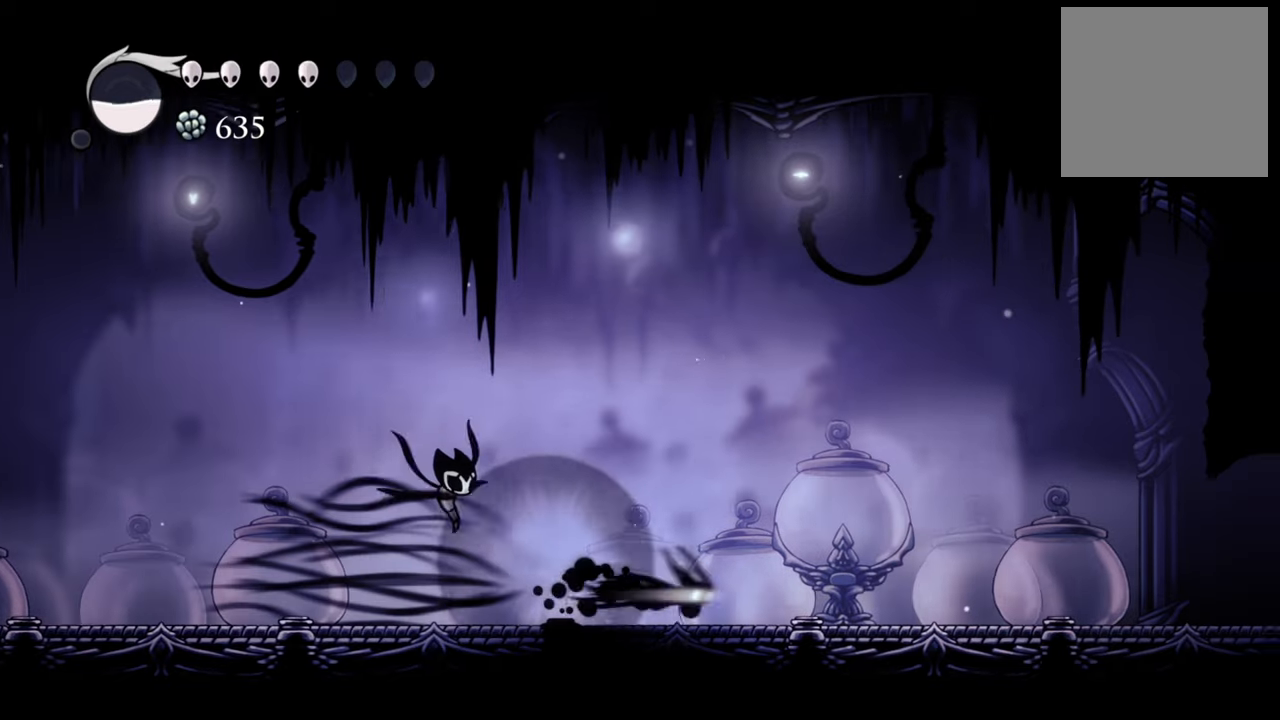
{"buttons": ["DPAD_RIGHT"], "events": [[160, "R2", "up"]]}
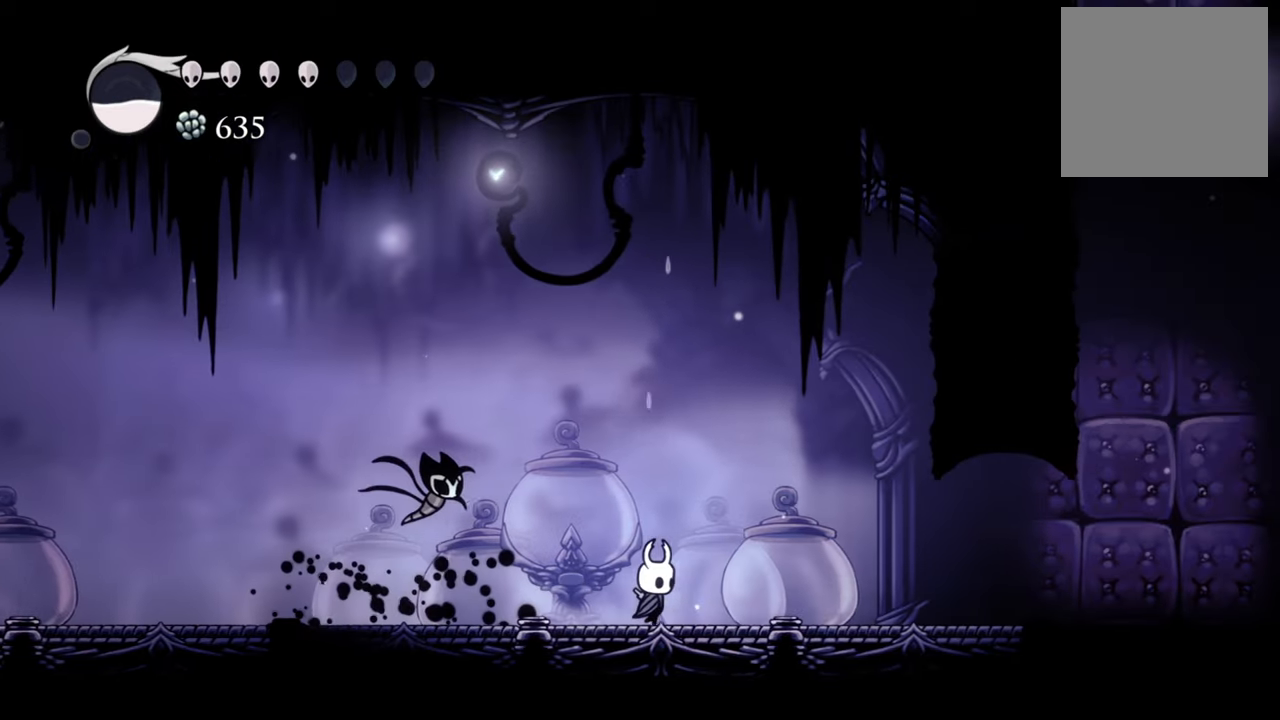
{"buttons": ["DPAD_RIGHT"], "events": [[200, "X", "down"], [320, "X", "up"]]}
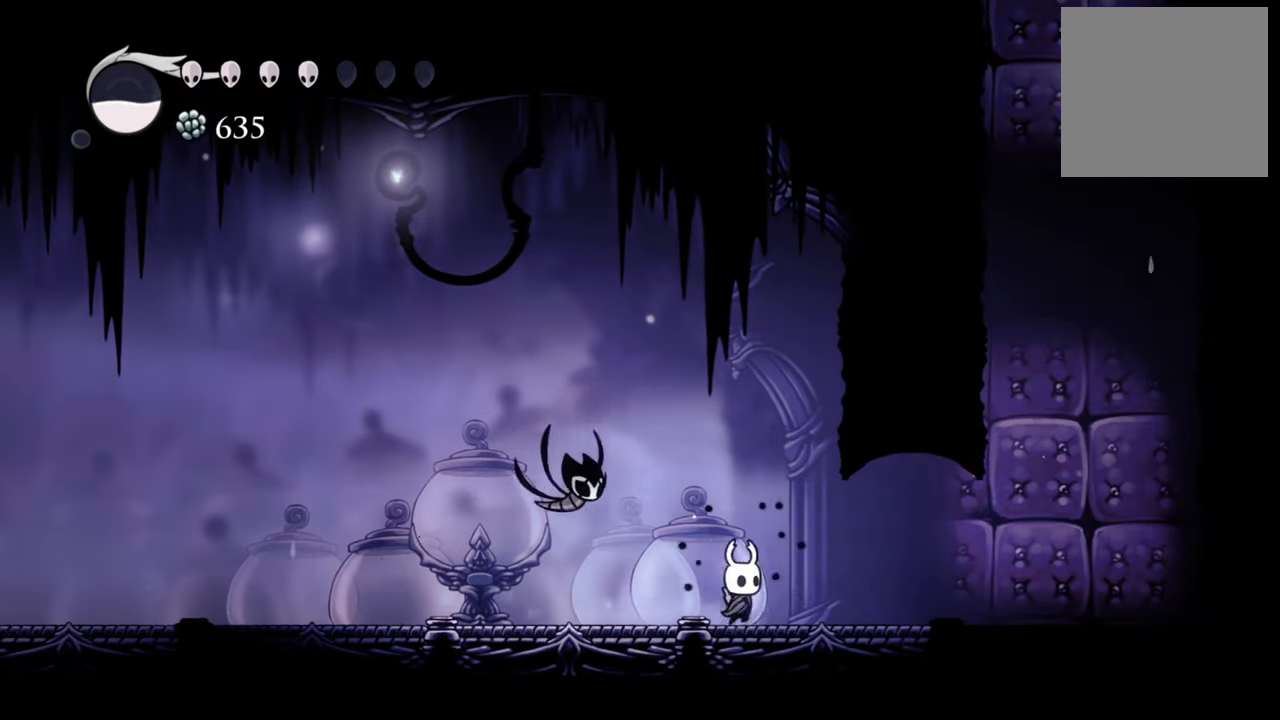
{"buttons": ["DPAD_RIGHT"], "events": []}
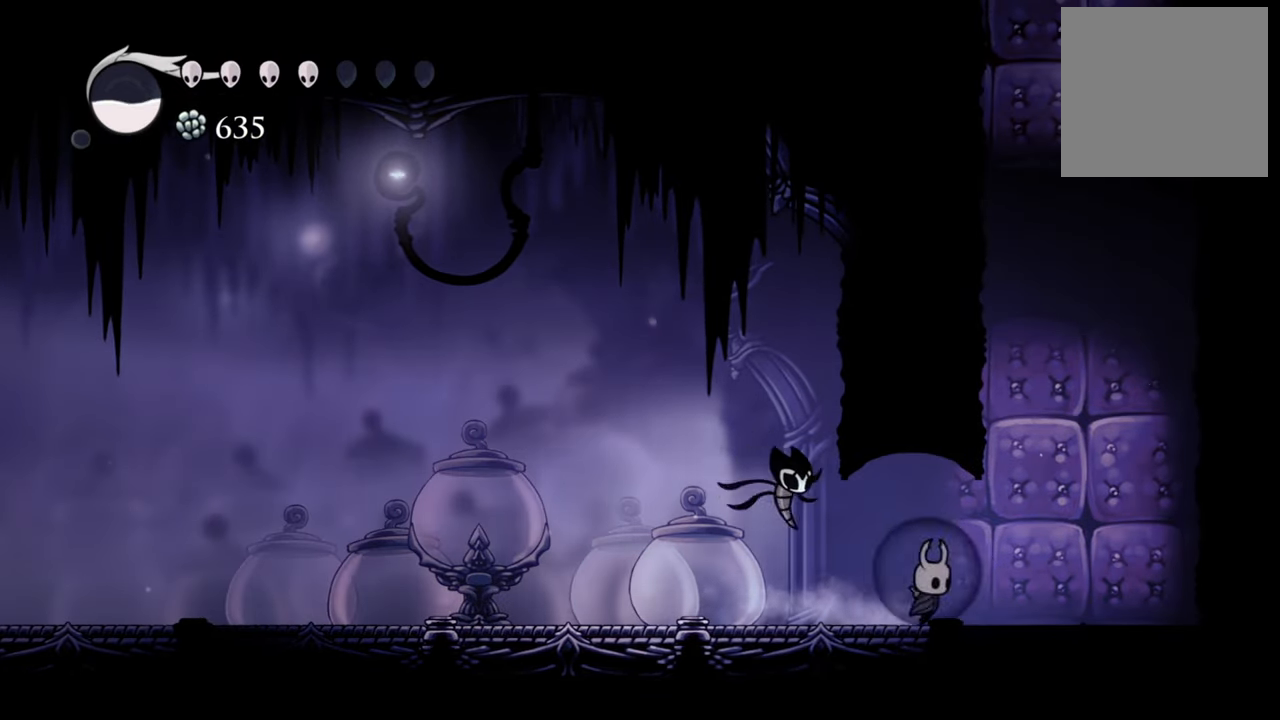
{"buttons": ["A", "DPAD_RIGHT"], "events": [[260, "A", "down"]]}
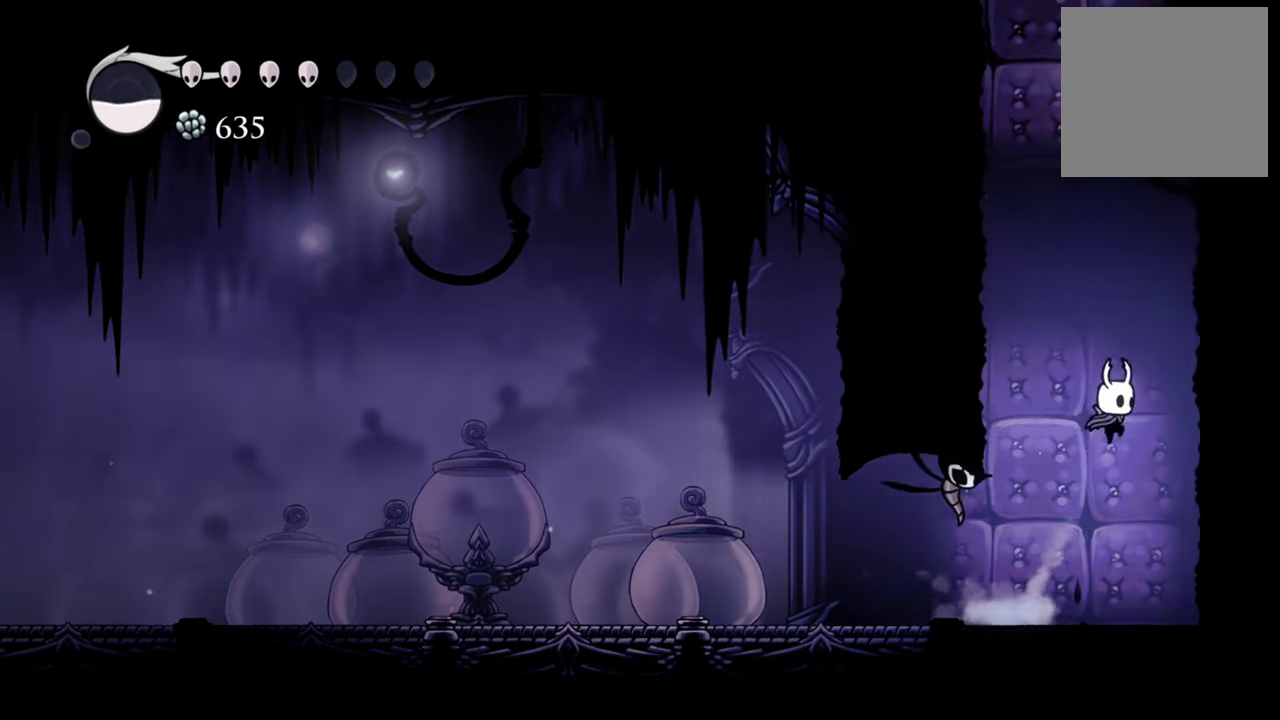
{"buttons": ["DPAD_RIGHT"], "events": [[160, "A", "up"], [260, "A", "down"], [500, "A", "up"]]}
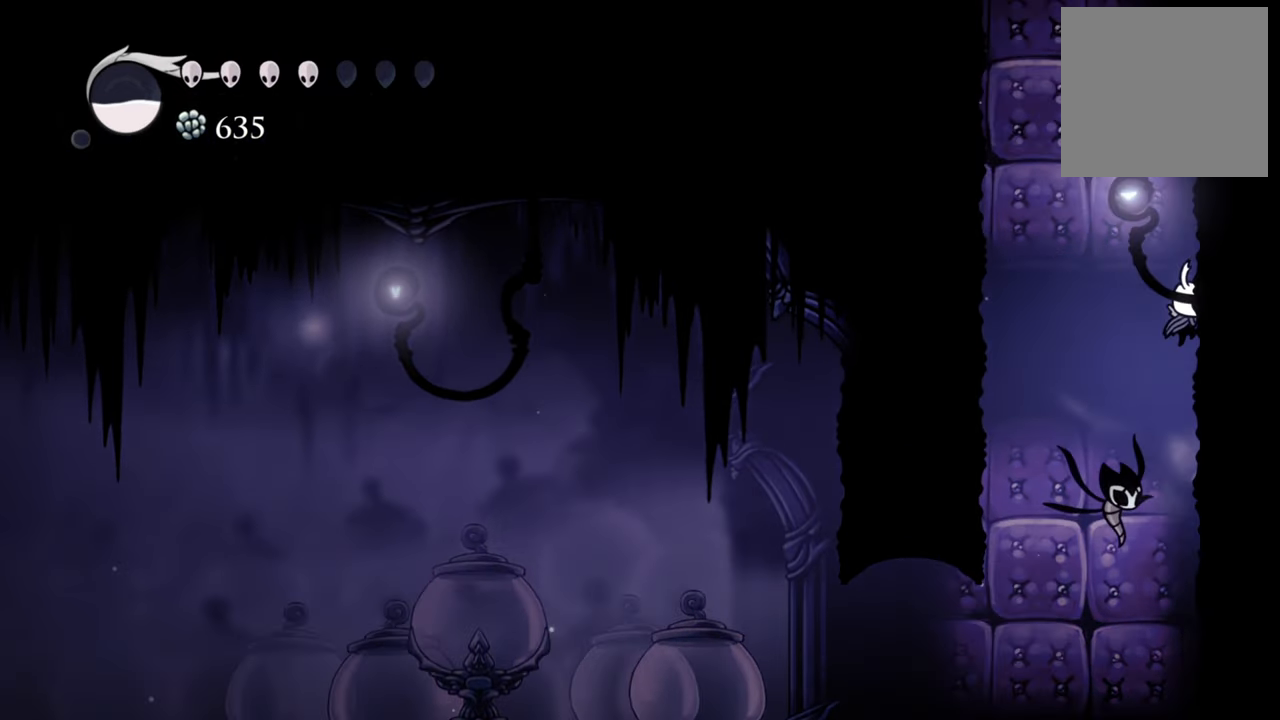
{"buttons": ["DPAD_RIGHT"], "events": [[160, "A", "down"], [360, "A", "up"]]}
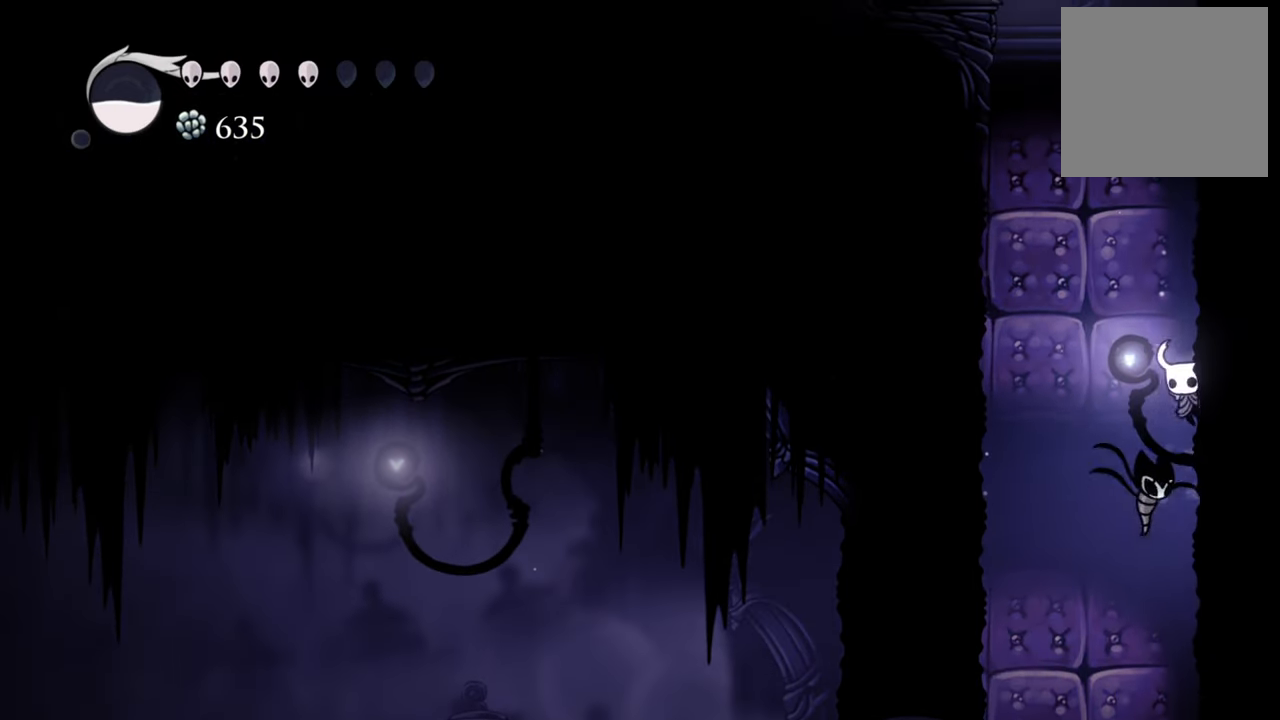
{"buttons": ["R2", "DPAD_LEFT"], "events": [[80, "A", "down"], [220, "DPAD_RIGHT", "up"], [320, "DPAD_LEFT", "down"], [360, "R2", "down"], [480, "A", "up"]]}
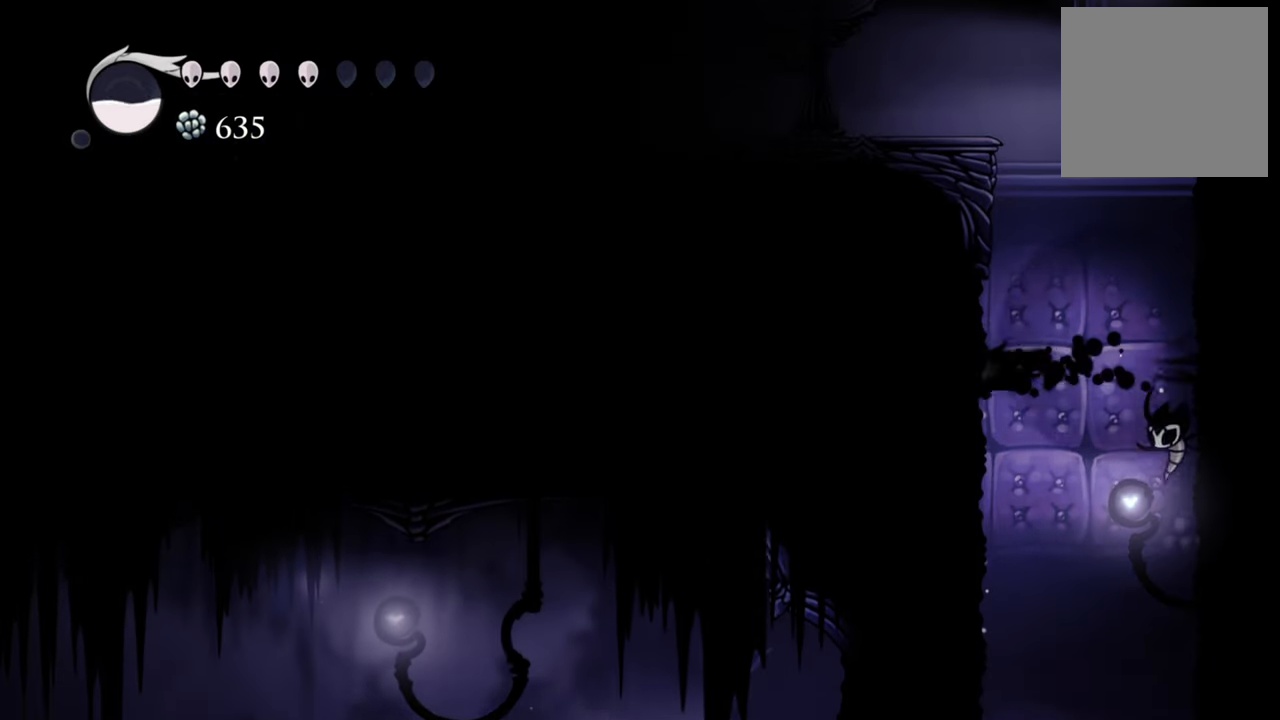
{"buttons": ["DPAD_LEFT"], "events": [[120, "R2", "up"], [240, "A", "down"], [500, "A", "up"]]}
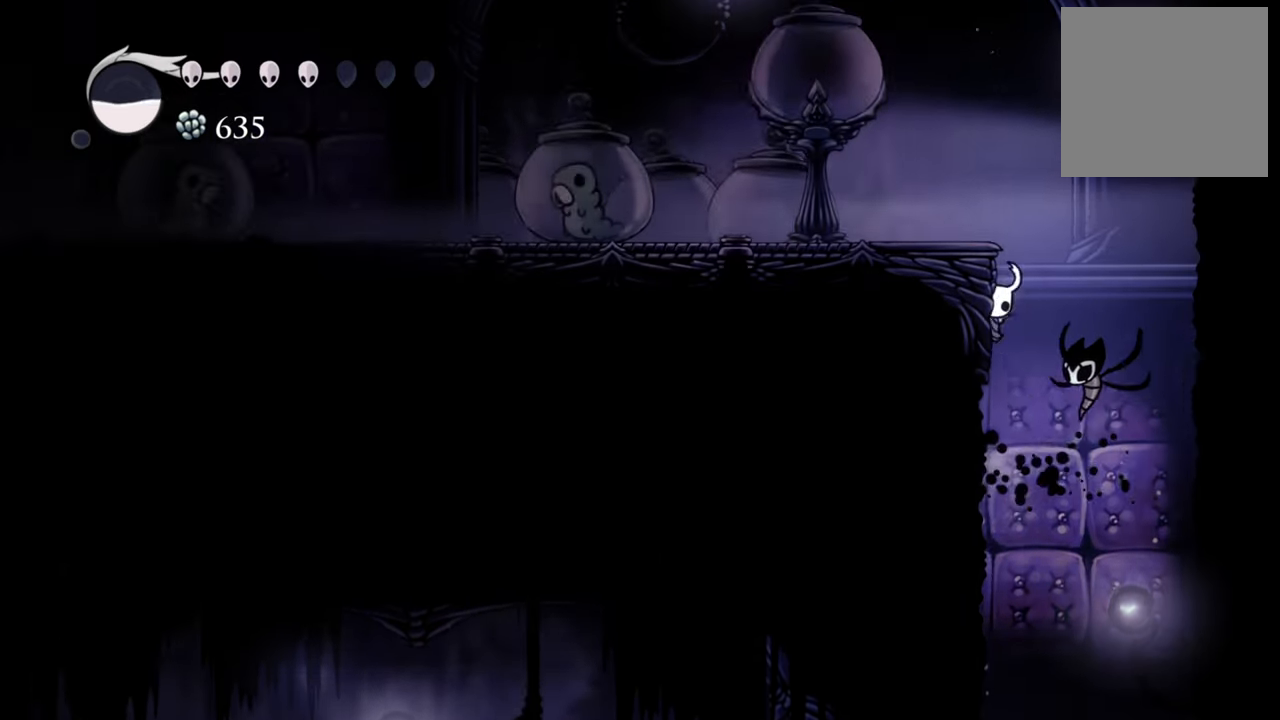
{"buttons": ["DPAD_LEFT"], "events": [[100, "A", "down"], [360, "A", "up"]]}
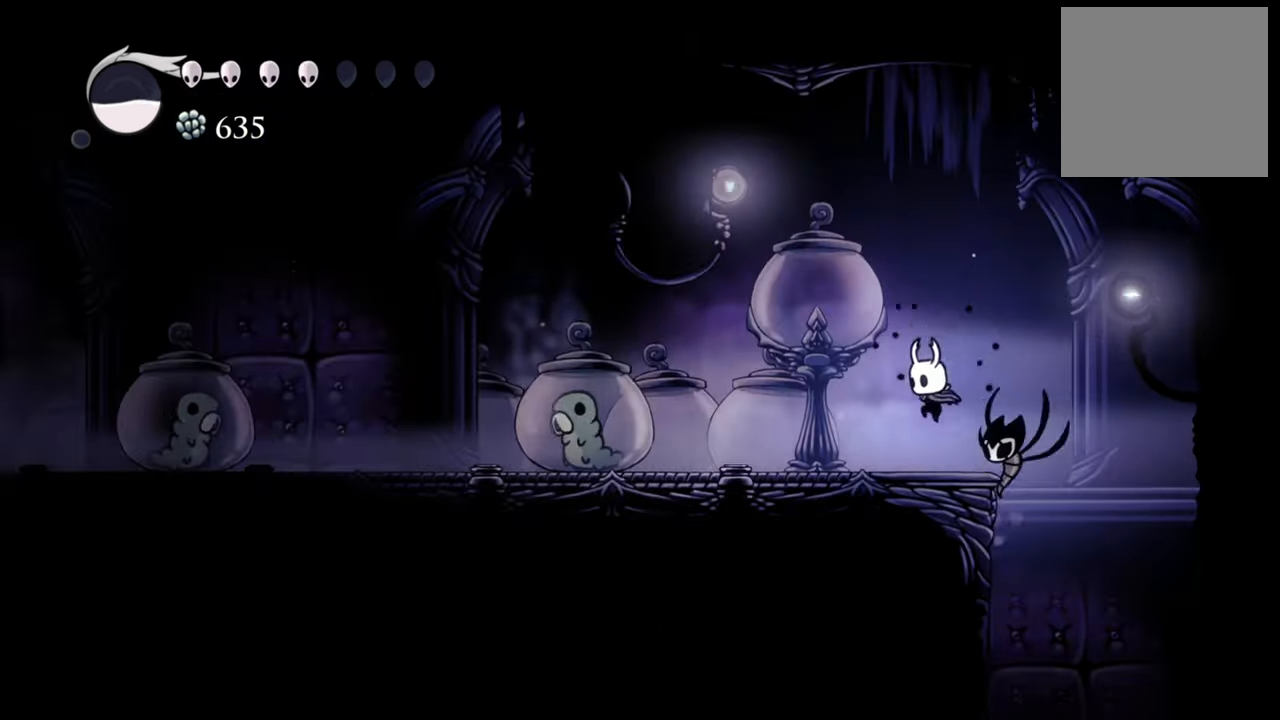
{"buttons": ["DPAD_LEFT"], "events": []}
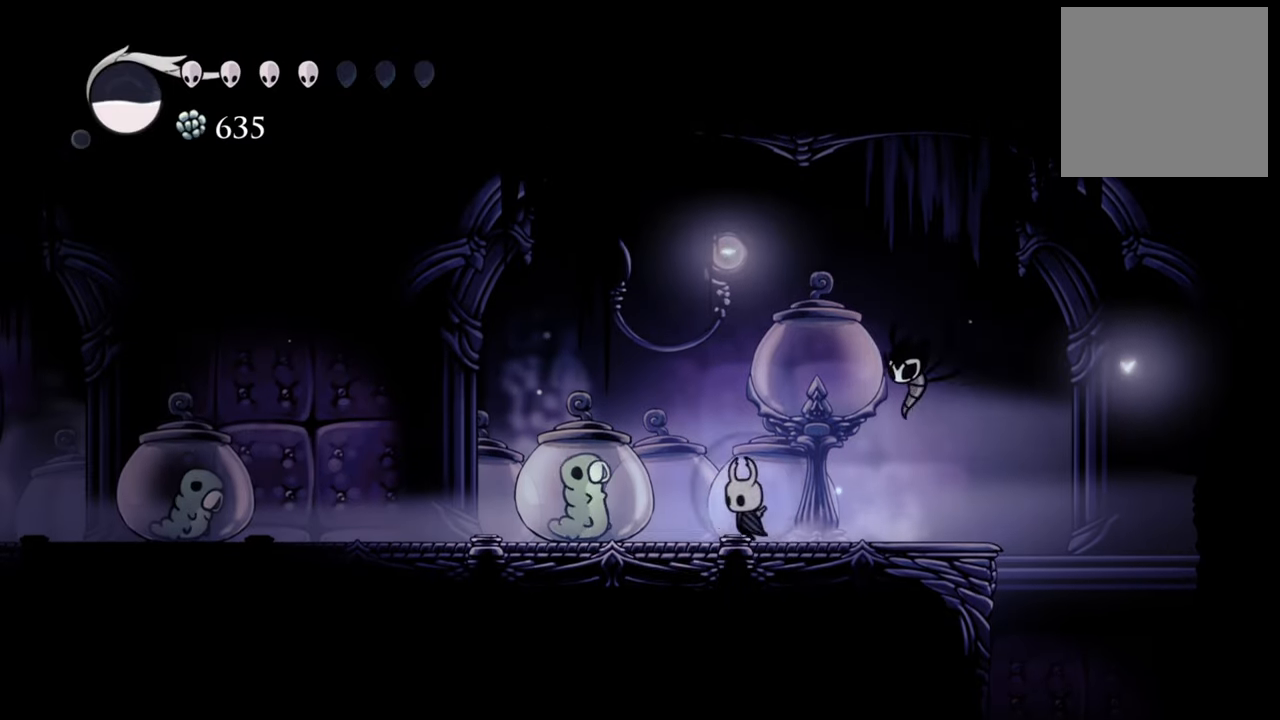
{"buttons": [], "events": [[100, "DPAD_LEFT", "up"], [220, "X", "down"], [340, "X", "up"]]}
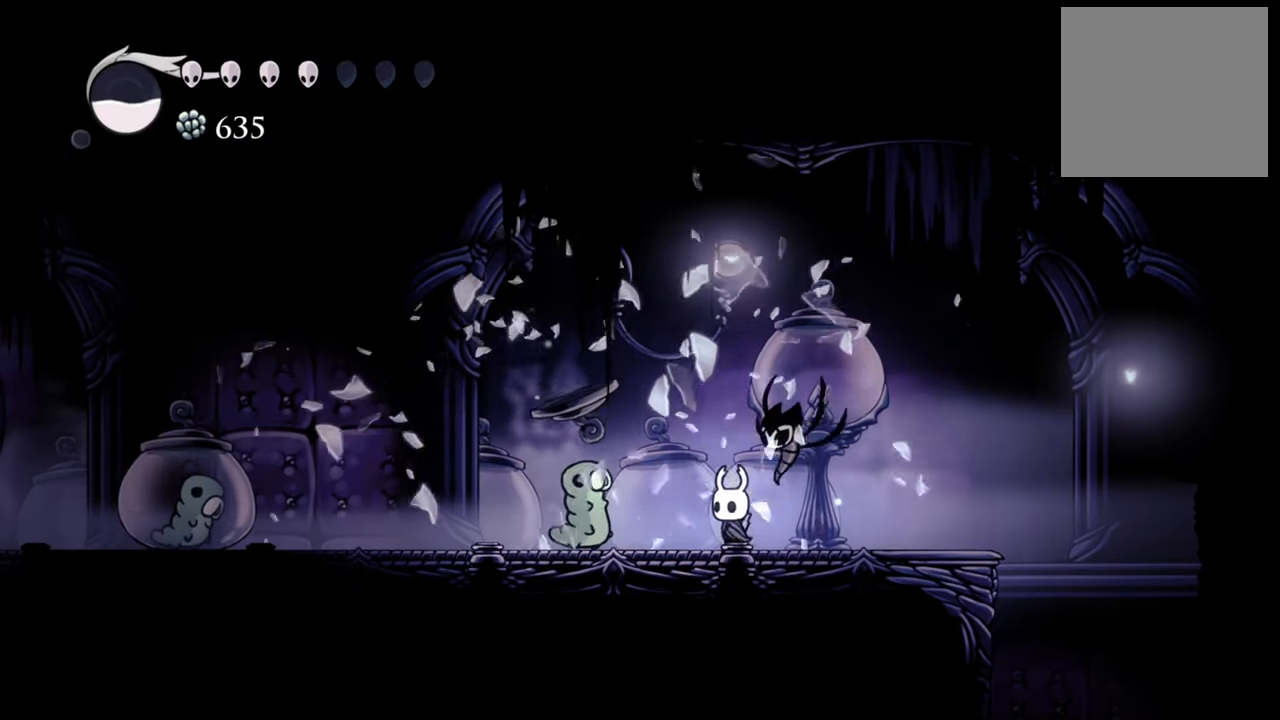
{"buttons": ["A"], "events": [[120, "DPAD_LEFT", "down"], [260, "DPAD_LEFT", "up"], [380, "A", "down"]]}
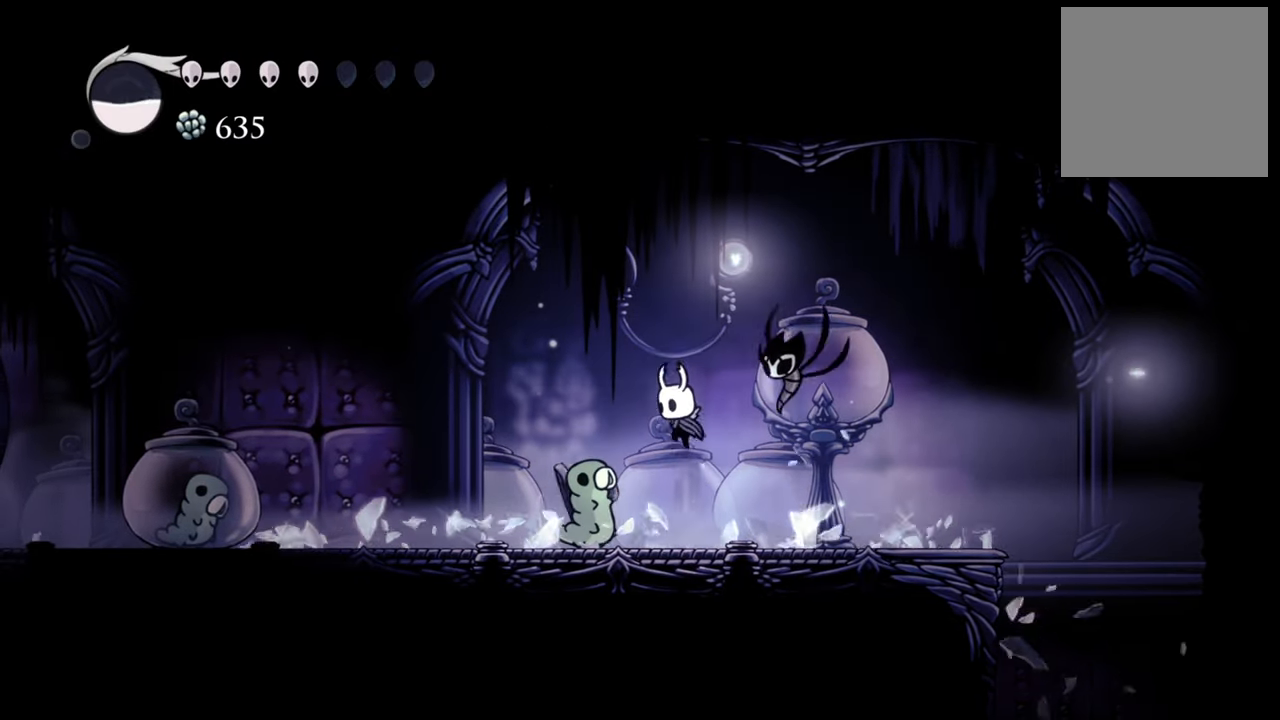
{"buttons": [], "events": [[60, "A", "up"], [340, "A", "down"], [500, "A", "up"]]}
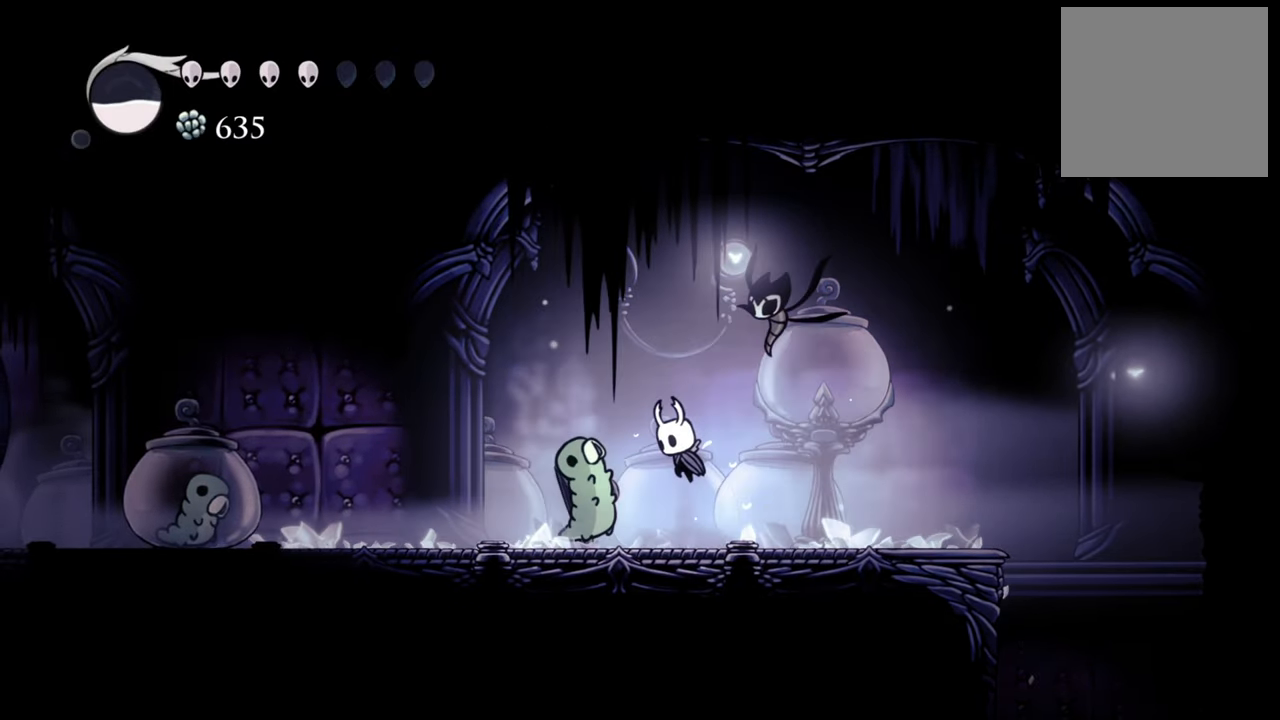
{"buttons": [], "events": [[240, "A", "down"], [380, "A", "up"]]}
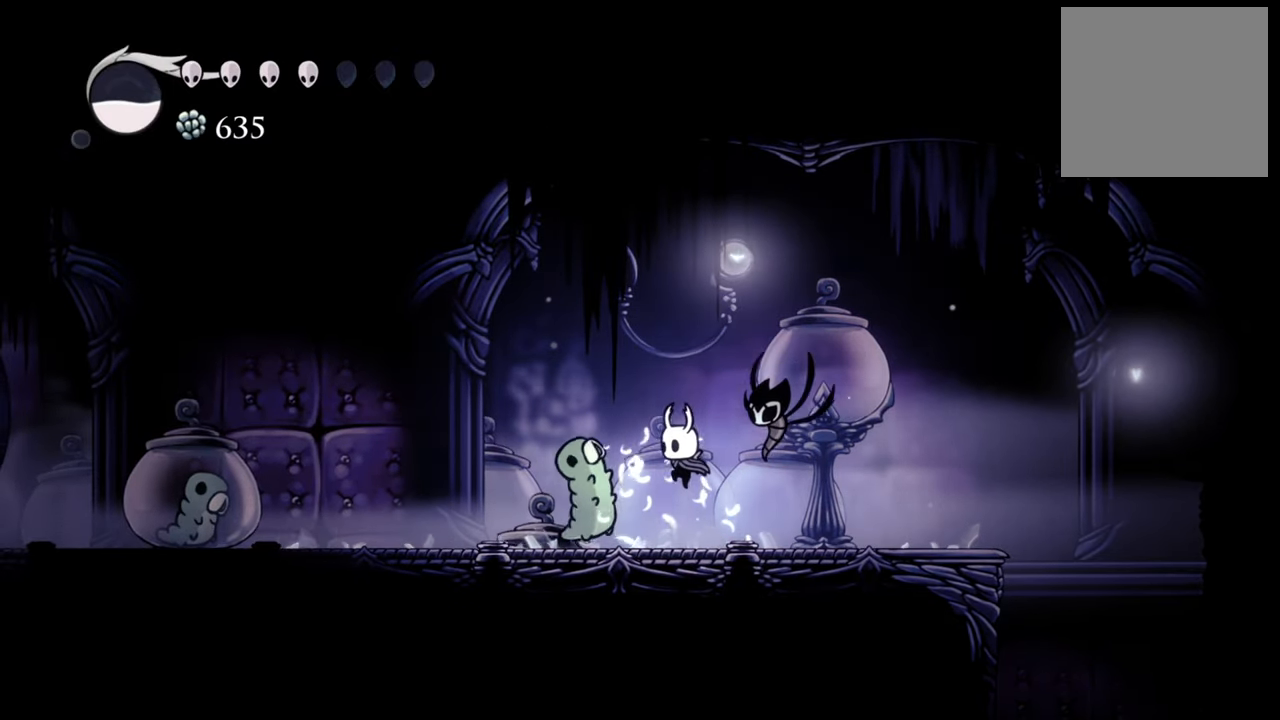
{"buttons": ["DPAD_LEFT"], "events": [[180, "A", "down"], [300, "A", "up"], [420, "DPAD_LEFT", "down"]]}
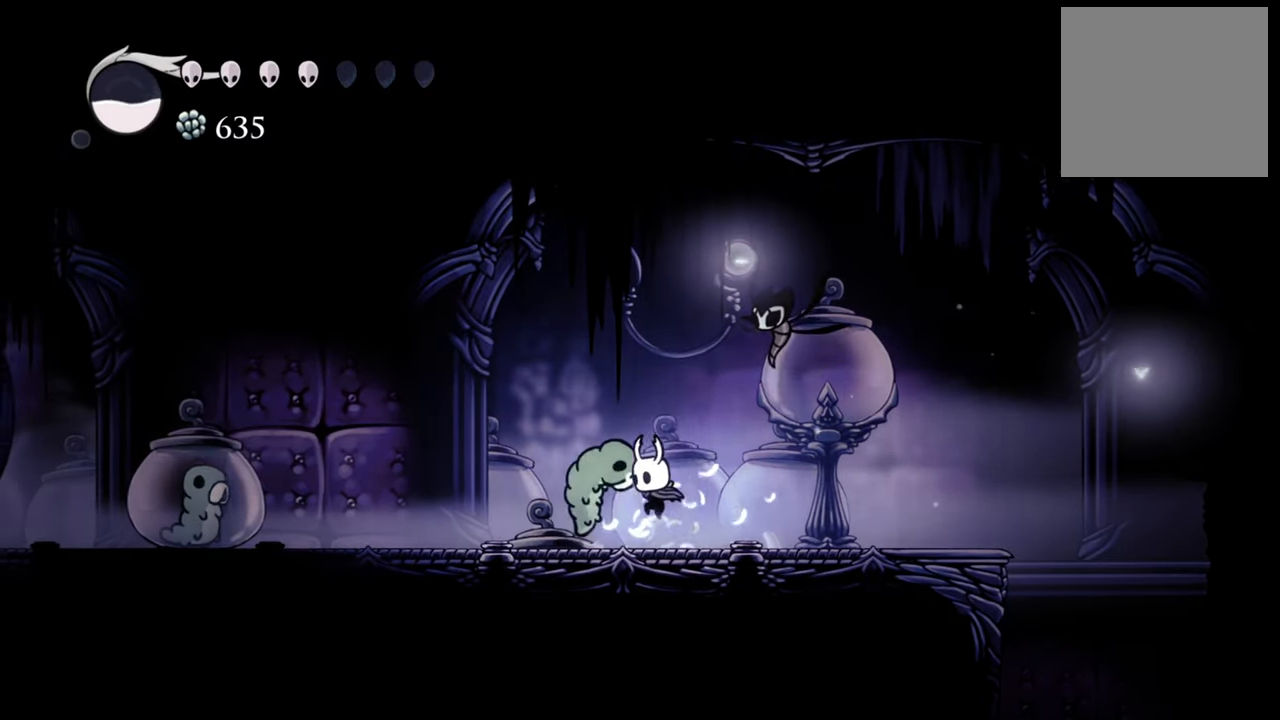
{"buttons": [], "events": [[60, "R2", "down"], [240, "R2", "up"], [260, "DPAD_LEFT", "up"]]}
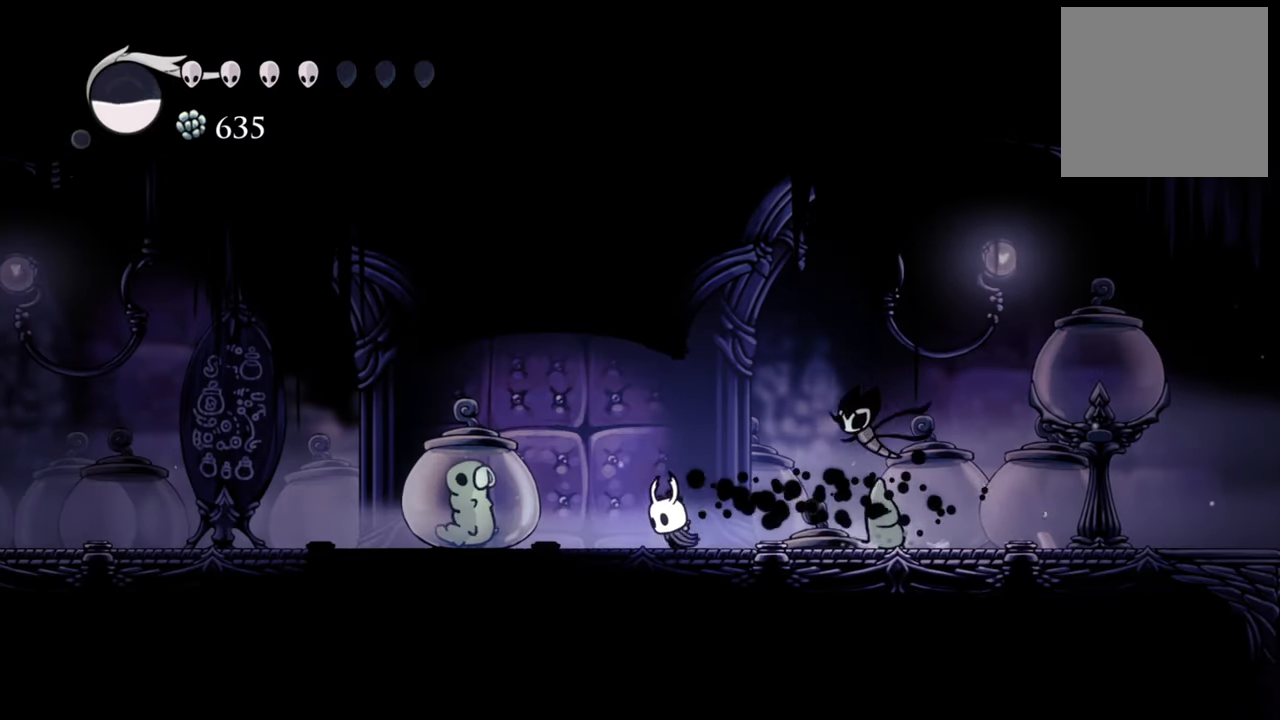
{"buttons": [], "events": [[140, "DPAD_LEFT", "down"], [280, "DPAD_LEFT", "up"], [340, "X", "down"], [460, "X", "up"]]}